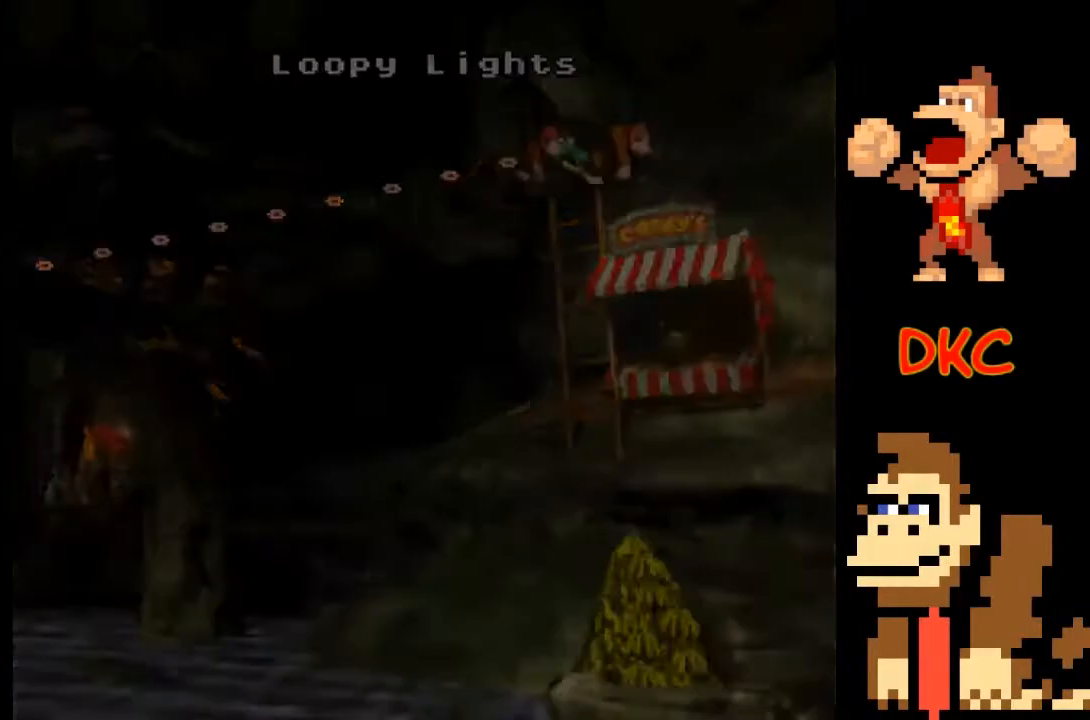
Gameplay with a controller (Xbox layout); each line is a JSON object with the inputs held at the frame after it. "events" lists button and stick changes between this image and that frame as [ms after this image, input, new state], when the widget could be followed in between. Not read: L3 R3.
{"buttons": [], "left_stick": "center", "right_stick": "center", "events": []}
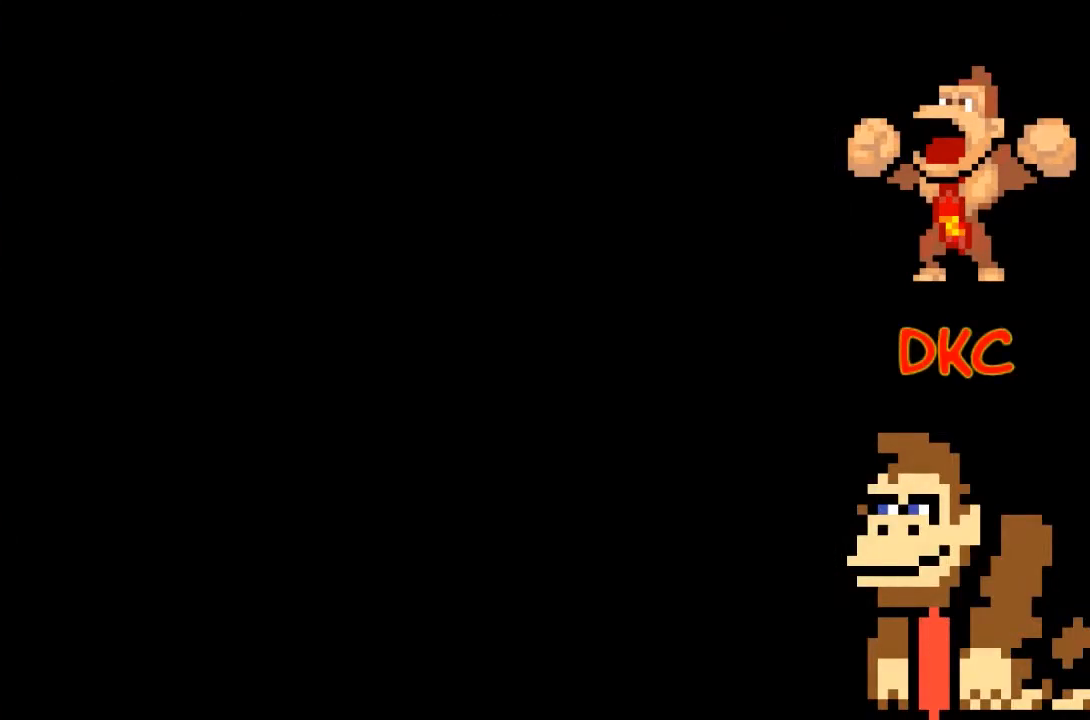
{"buttons": [], "left_stick": "center", "right_stick": "center", "events": []}
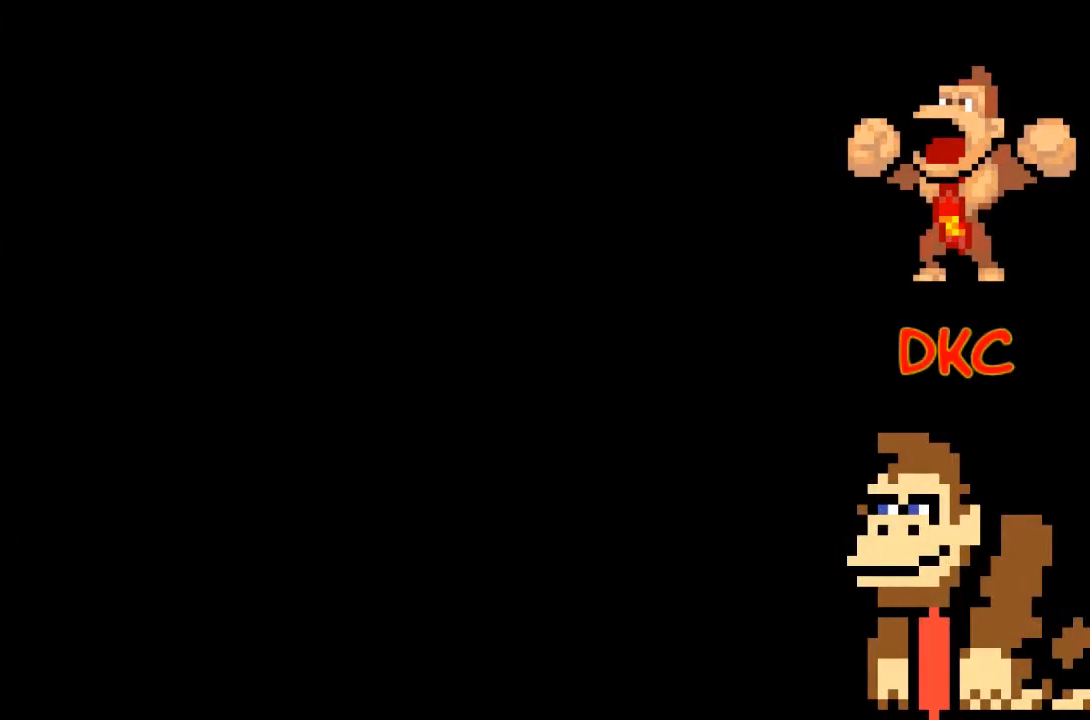
{"buttons": [], "left_stick": "center", "right_stick": "center", "events": []}
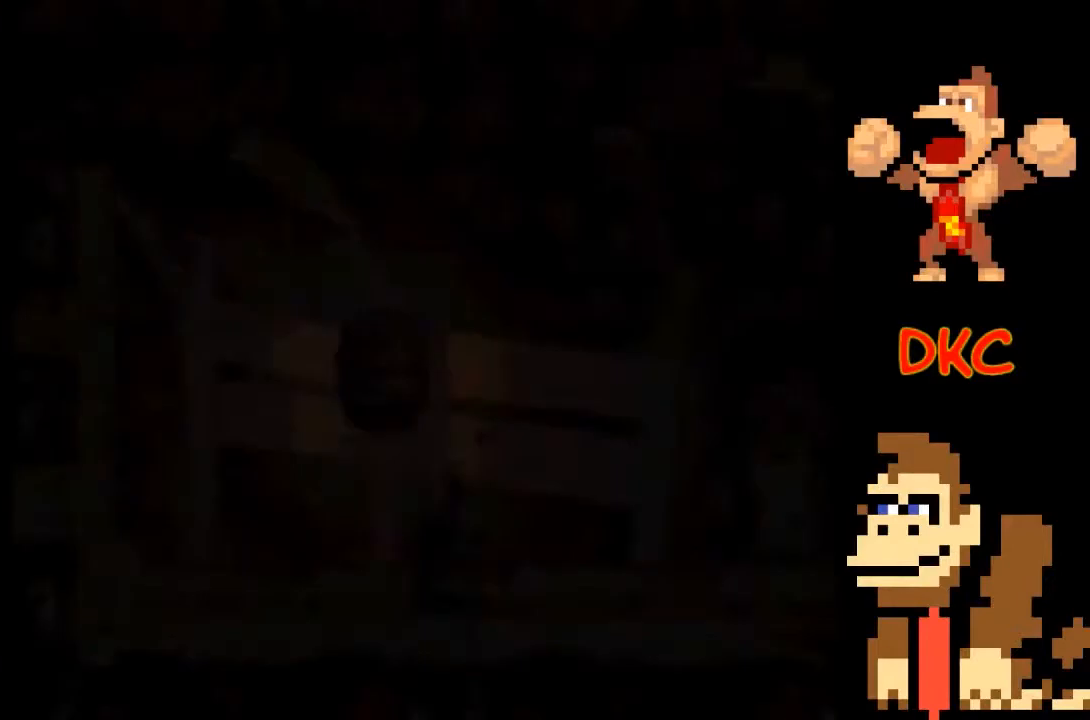
{"buttons": [], "left_stick": "center", "right_stick": "center", "events": []}
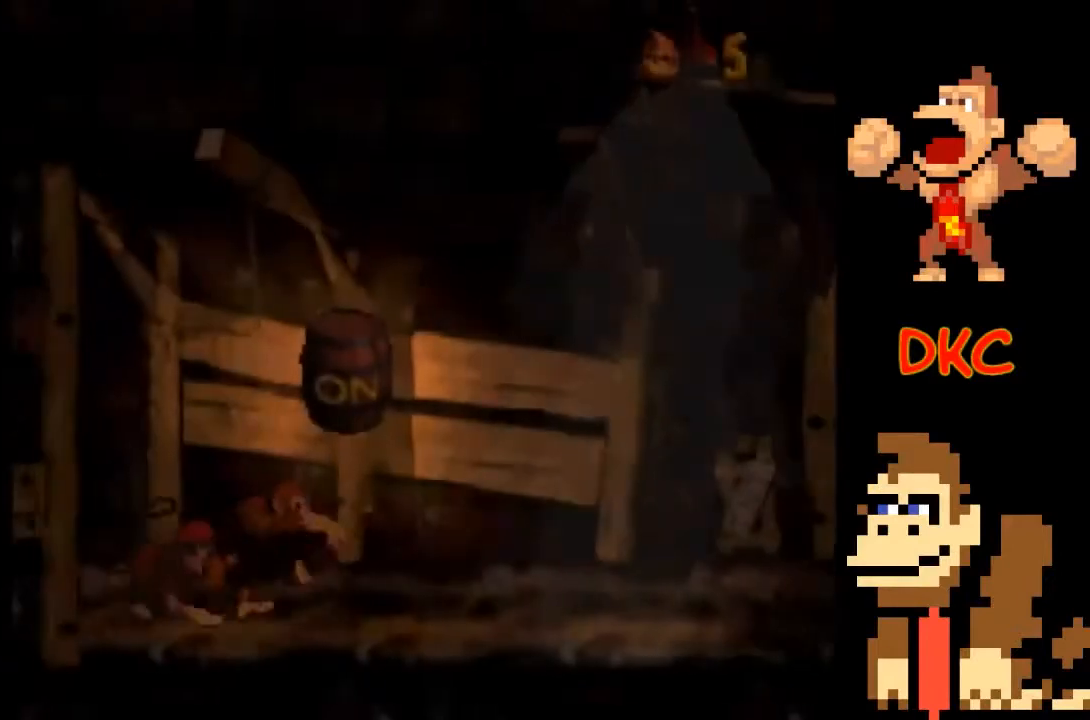
{"buttons": [], "left_stick": "center", "right_stick": "center", "events": [[200, "left_stick", "right"], [500, "left_stick", "center"]]}
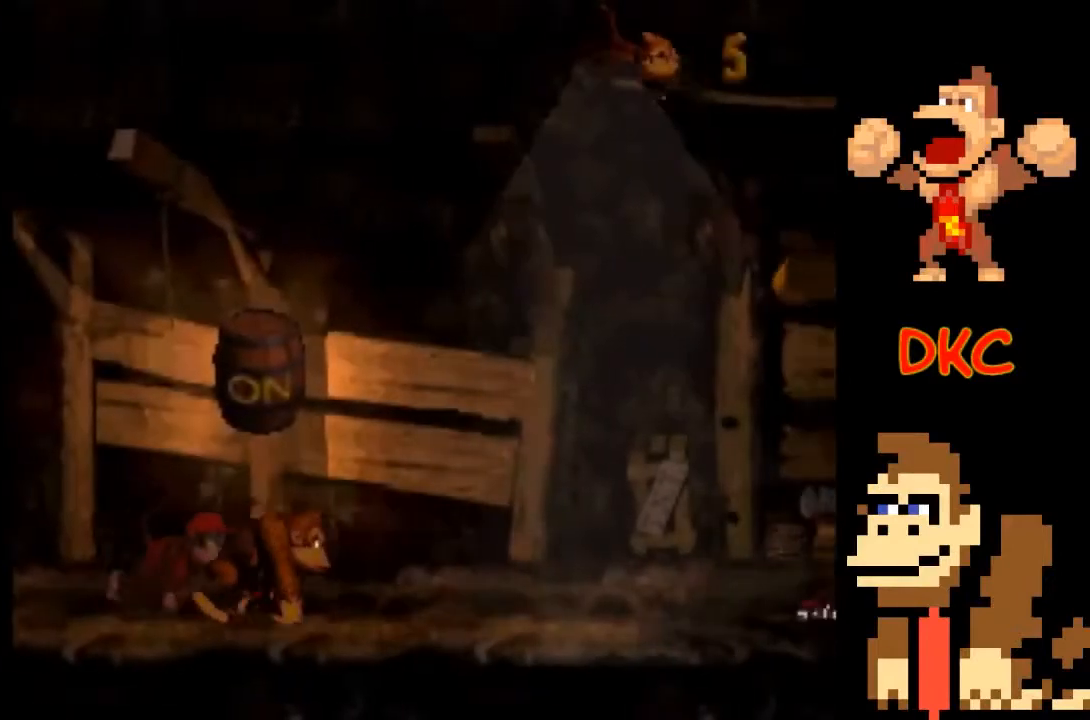
{"buttons": ["A"], "left_stick": "up-left", "right_stick": "center", "events": [[100, "left_stick", "left"], [267, "left_stick", "center"], [400, "left_stick", "right"], [433, "A", "down"], [500, "left_stick", "up-left"]]}
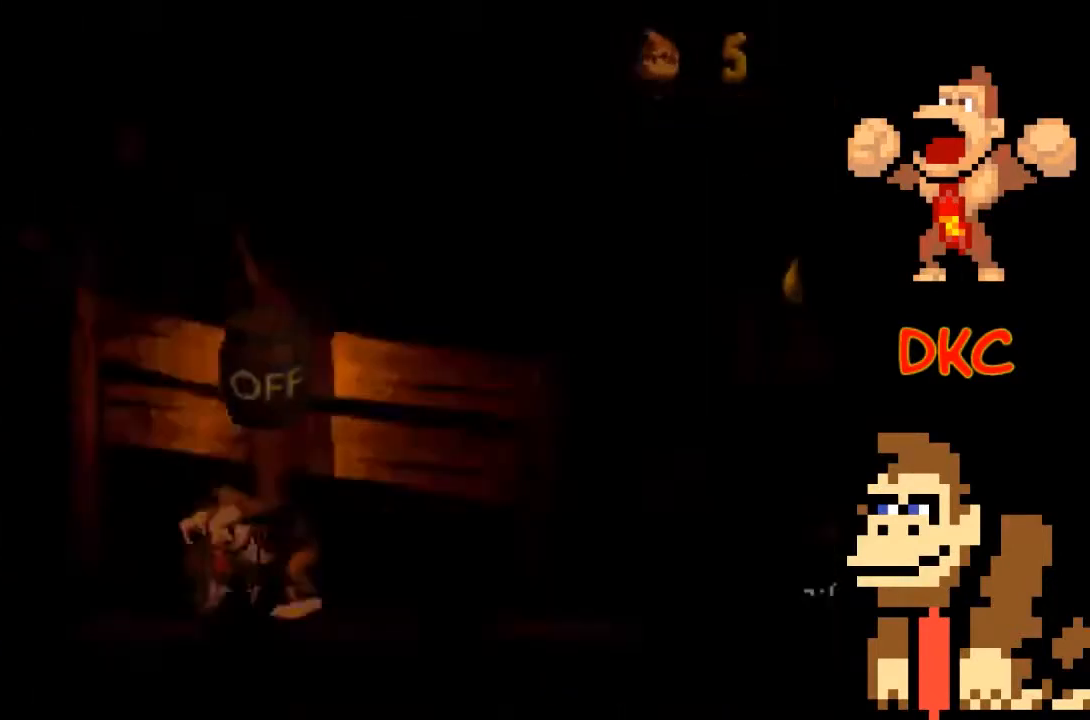
{"buttons": [], "left_stick": "up-left", "right_stick": "center", "events": [[100, "A", "up"]]}
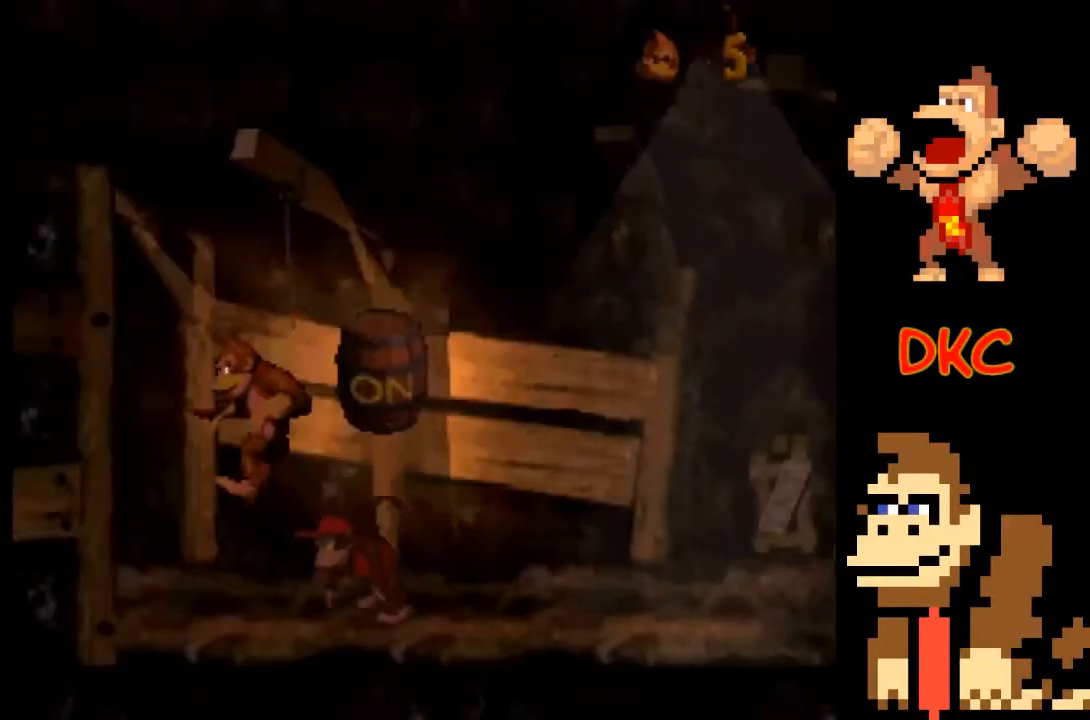
{"buttons": ["X"], "left_stick": "up-left", "right_stick": "center", "events": [[67, "X", "down"]]}
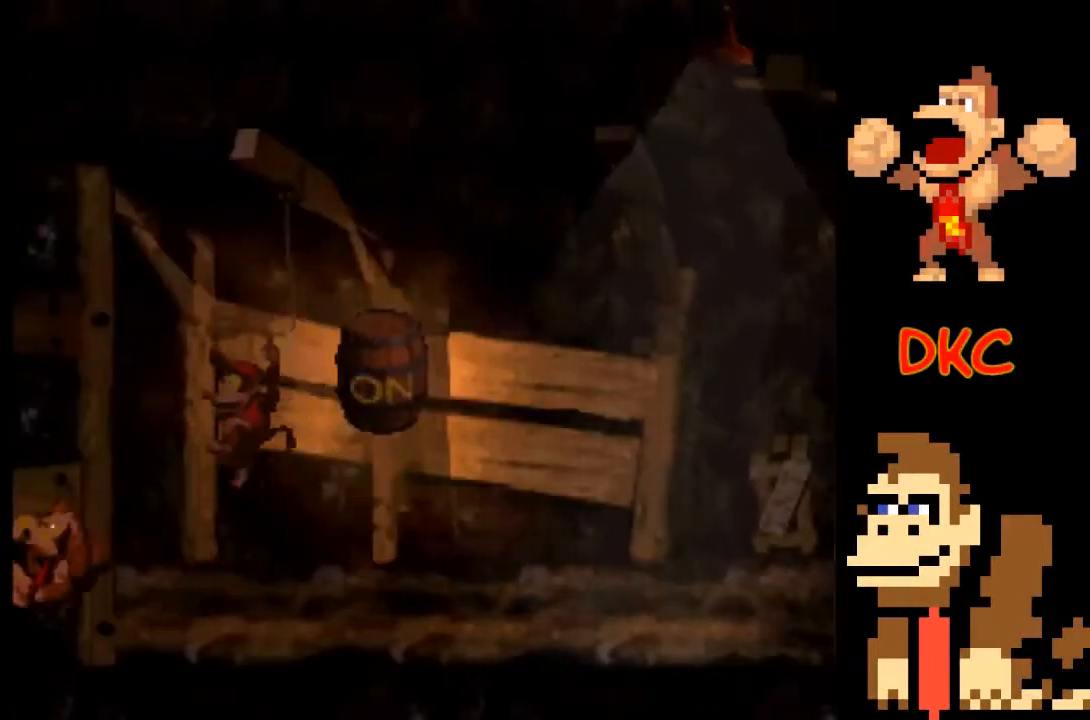
{"buttons": ["X"], "left_stick": "right", "right_stick": "center", "events": [[200, "left_stick", "right"]]}
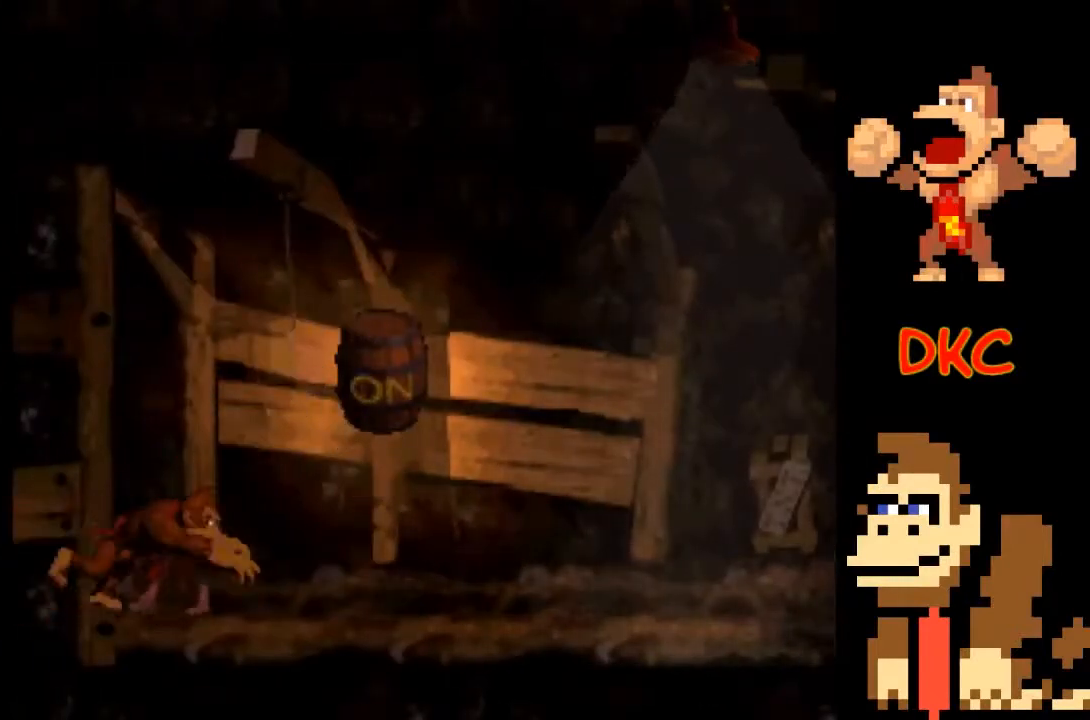
{"buttons": ["X"], "left_stick": "right", "right_stick": "center", "events": []}
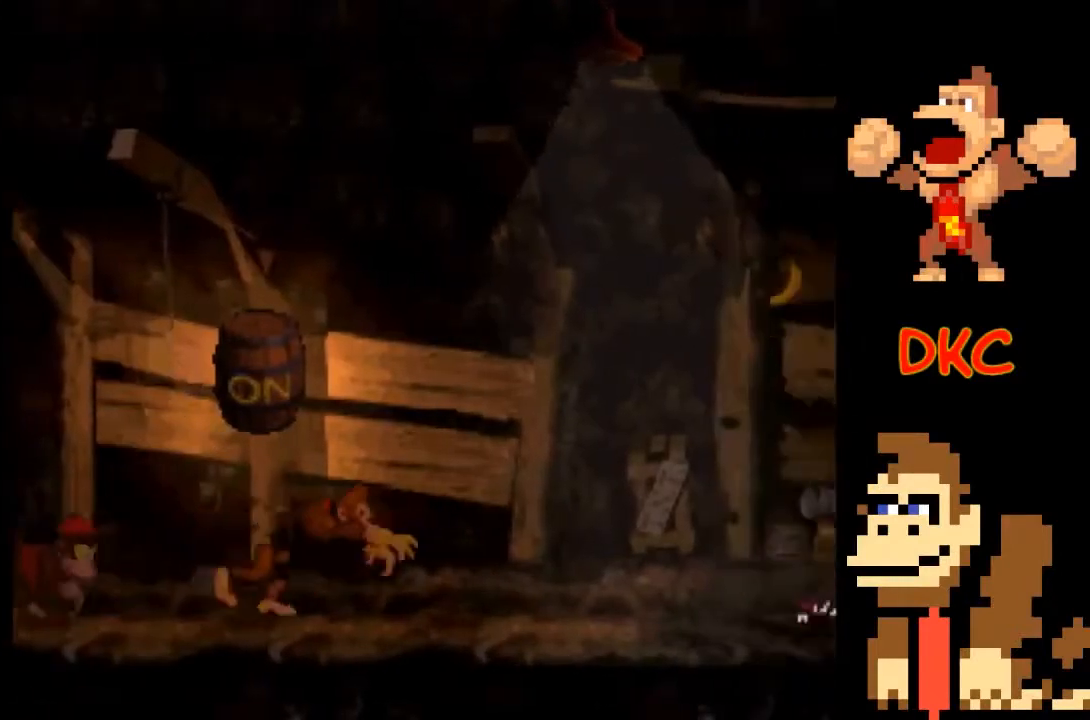
{"buttons": ["A", "X"], "left_stick": "right", "right_stick": "center", "events": [[33, "left_stick", "center"], [267, "left_stick", "right"], [300, "A", "down"]]}
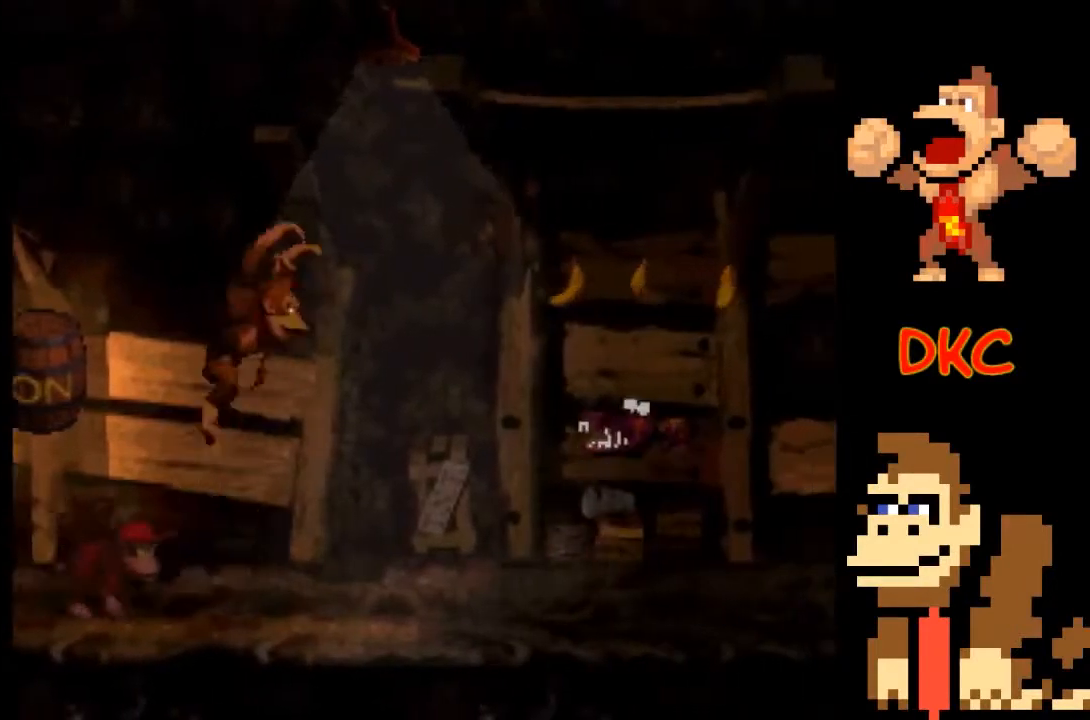
{"buttons": ["X"], "left_stick": "left", "right_stick": "center", "events": [[367, "left_stick", "up-left"], [433, "A", "up"], [467, "left_stick", "left"]]}
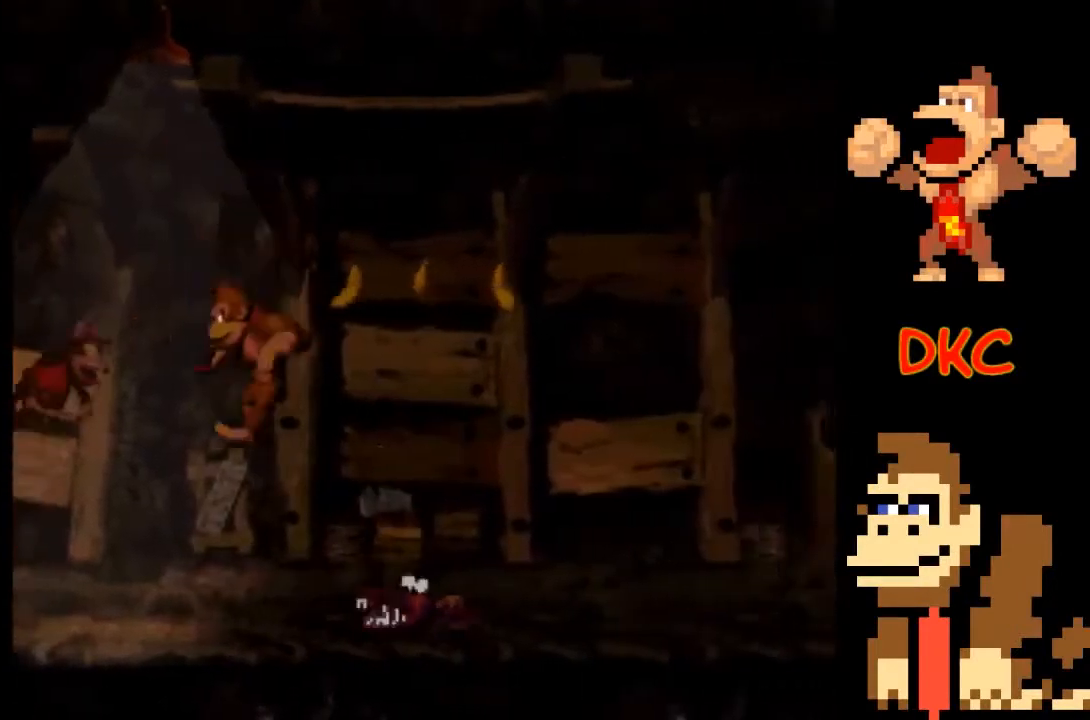
{"buttons": ["A", "X"], "left_stick": "right", "right_stick": "center", "events": [[133, "left_stick", "center"], [367, "A", "down"], [500, "left_stick", "right"]]}
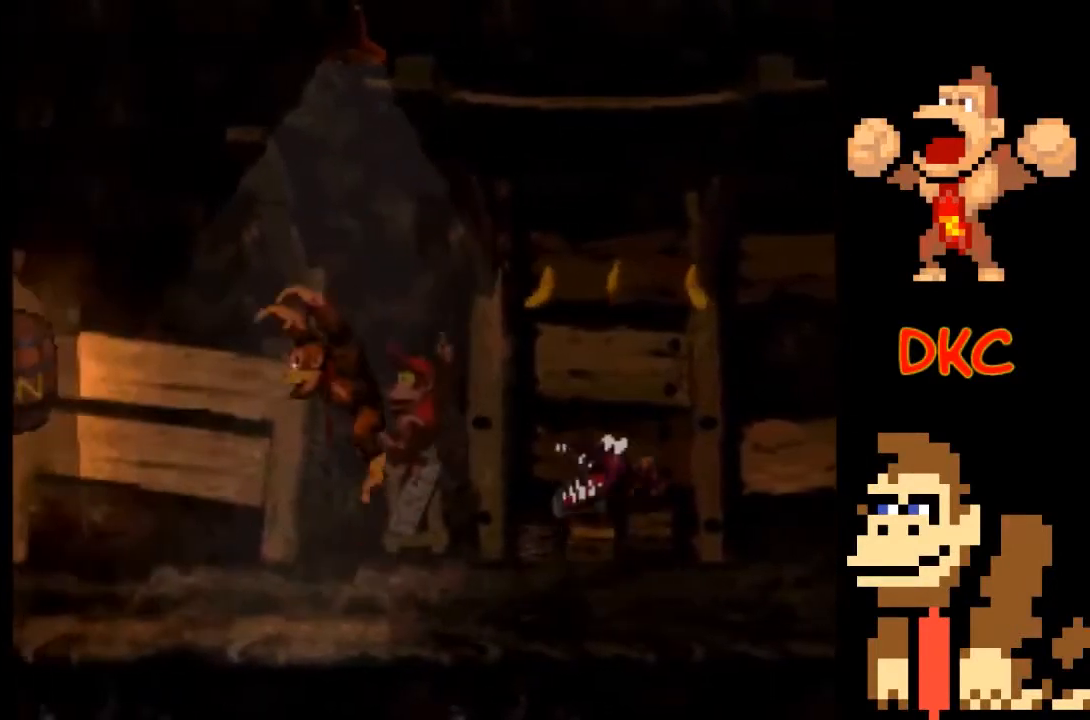
{"buttons": ["X"], "left_stick": "center", "right_stick": "center", "events": [[100, "A", "up"], [300, "left_stick", "center"]]}
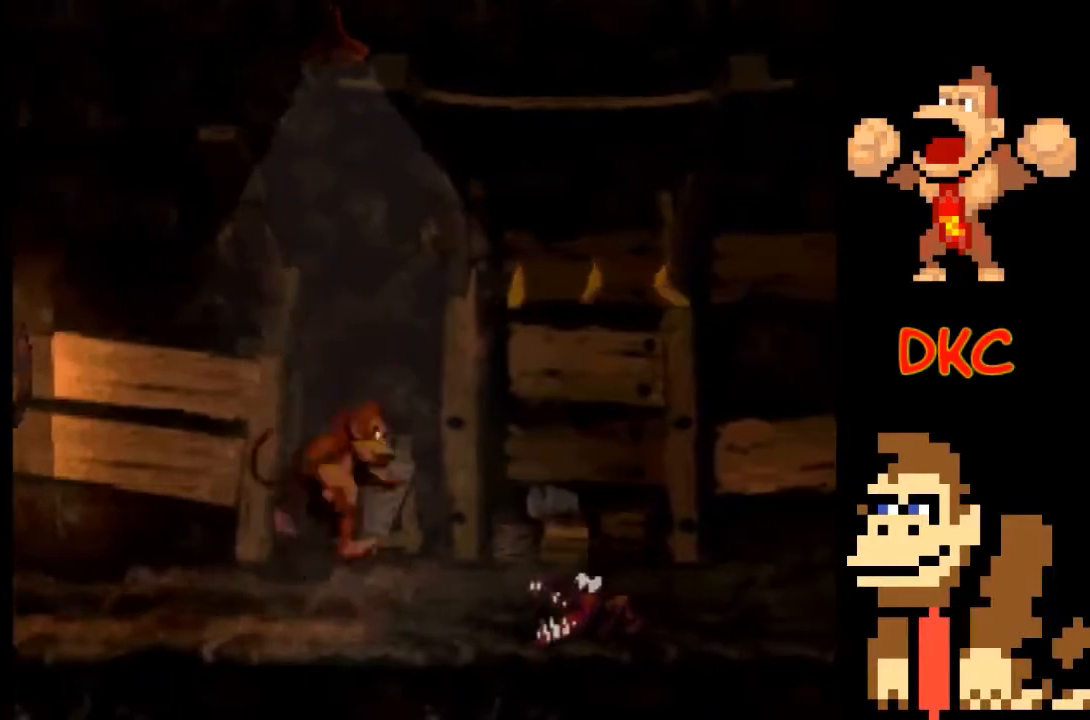
{"buttons": ["A", "X"], "left_stick": "right", "right_stick": "center", "events": [[67, "A", "down"], [300, "left_stick", "right"]]}
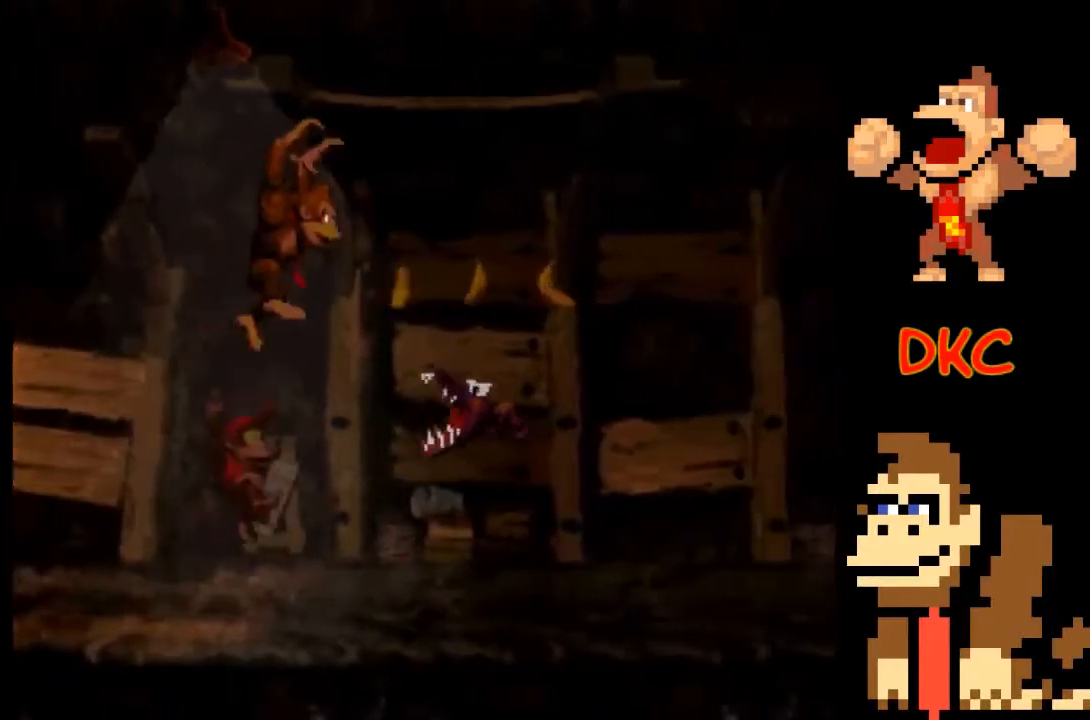
{"buttons": ["A", "X"], "left_stick": "right", "right_stick": "center", "events": []}
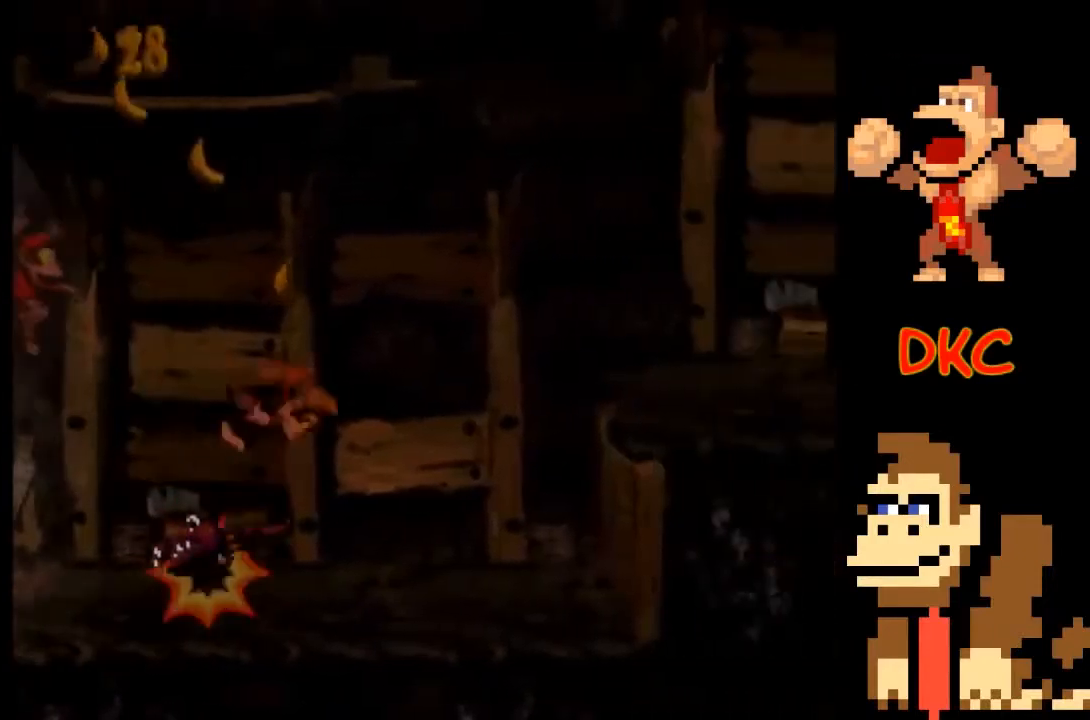
{"buttons": ["A", "X"], "left_stick": "right", "right_stick": "center", "events": []}
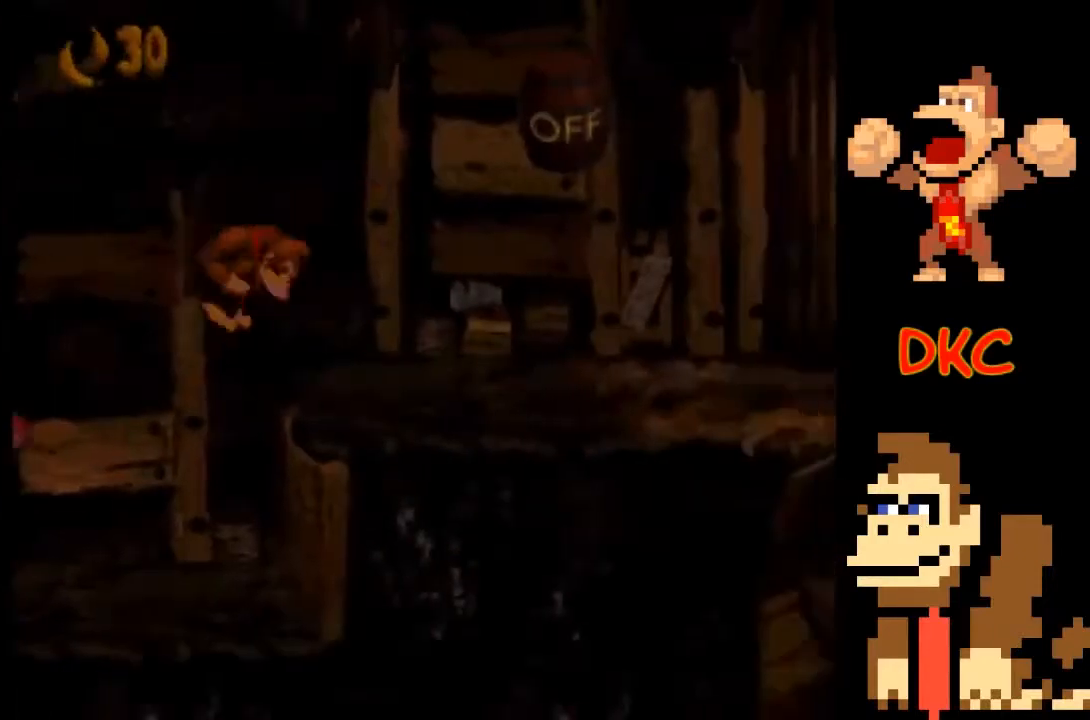
{"buttons": ["X"], "left_stick": "right", "right_stick": "center", "events": [[33, "left_stick", "center"], [100, "A", "up"], [333, "left_stick", "right"]]}
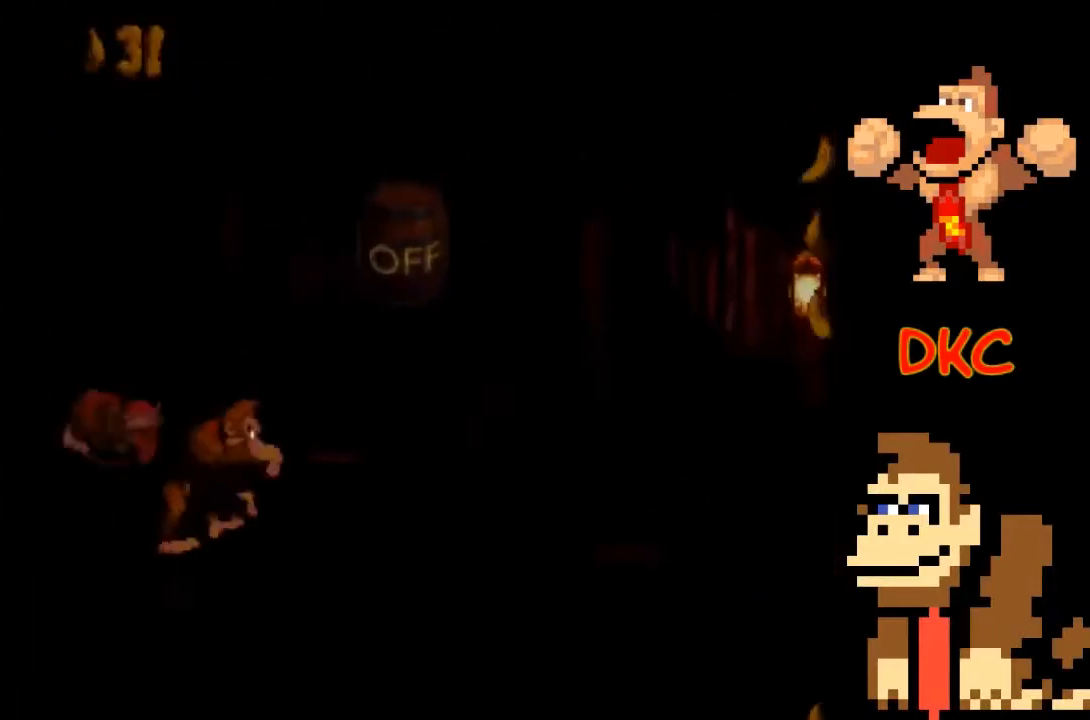
{"buttons": ["X"], "left_stick": "center", "right_stick": "center", "events": [[67, "A", "down"], [400, "A", "up"], [400, "left_stick", "center"]]}
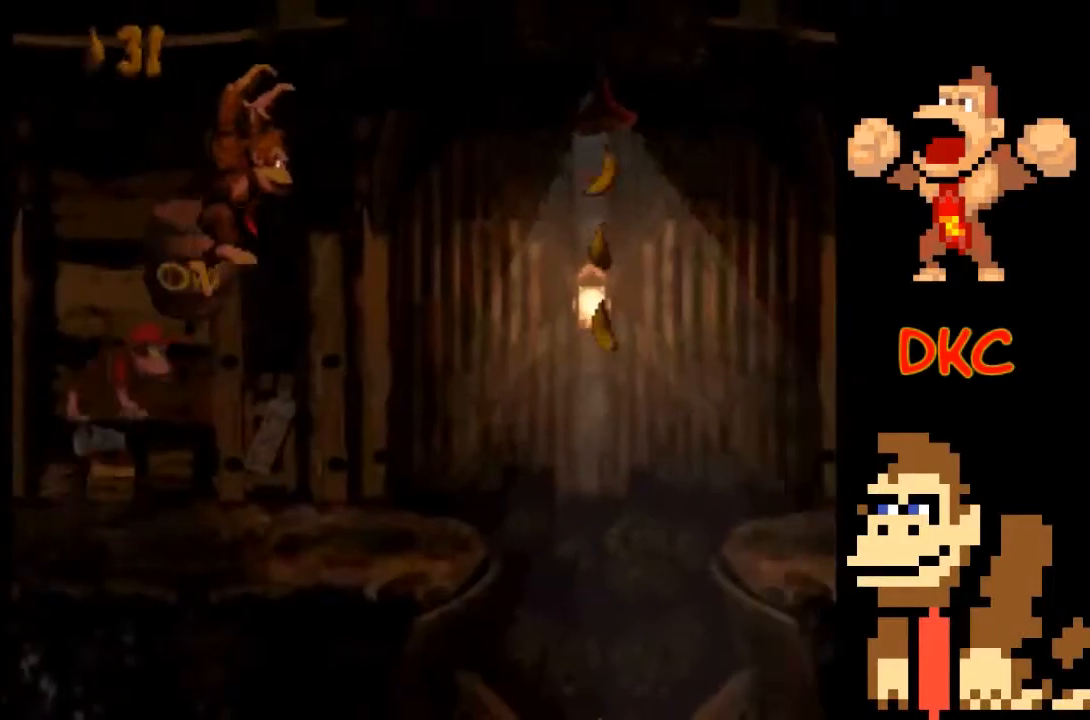
{"buttons": ["X"], "left_stick": "right", "right_stick": "center", "events": [[367, "left_stick", "right"]]}
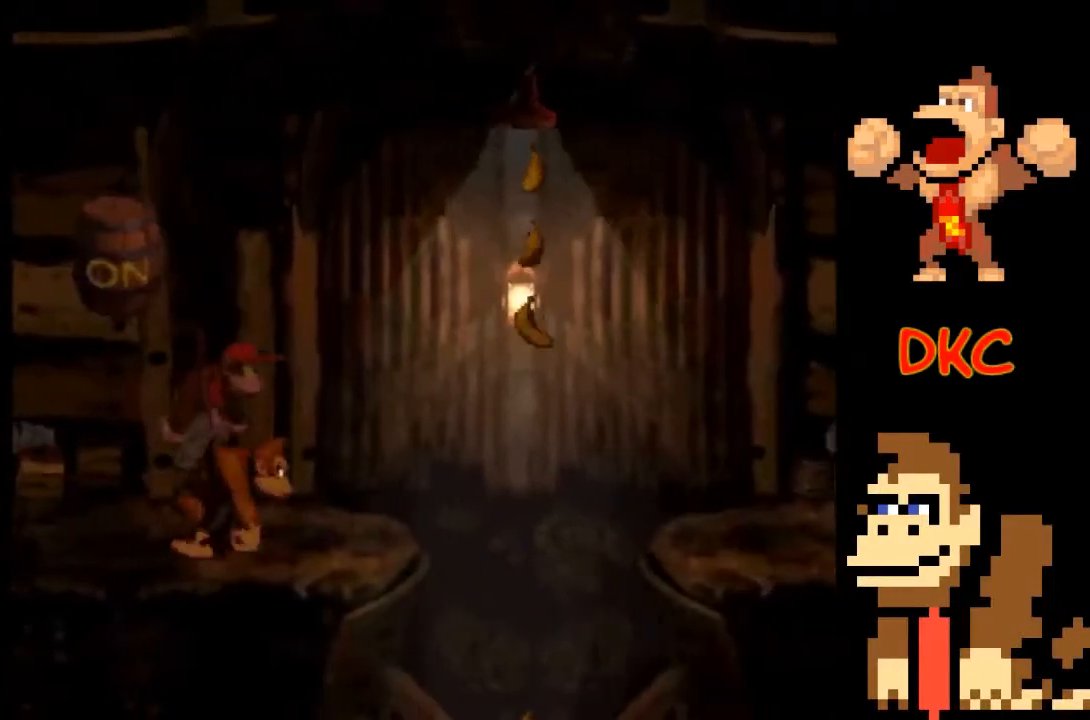
{"buttons": ["A", "X"], "left_stick": "right", "right_stick": "center", "events": [[200, "A", "down"]]}
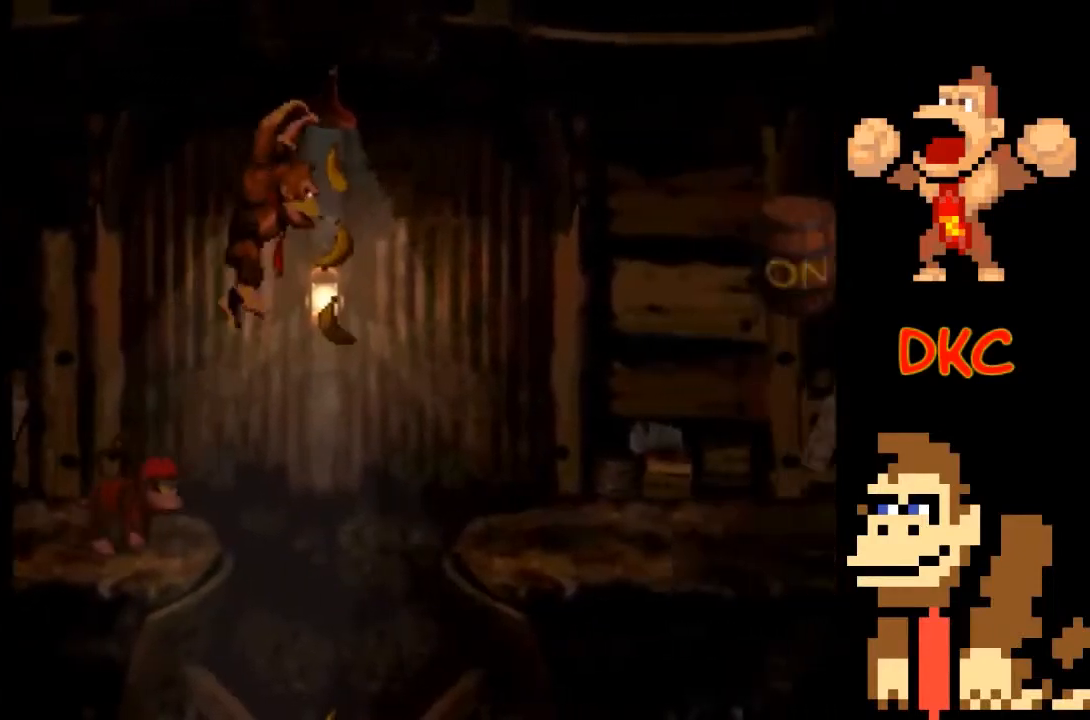
{"buttons": ["X"], "left_stick": "right", "right_stick": "center", "events": [[500, "A", "up"]]}
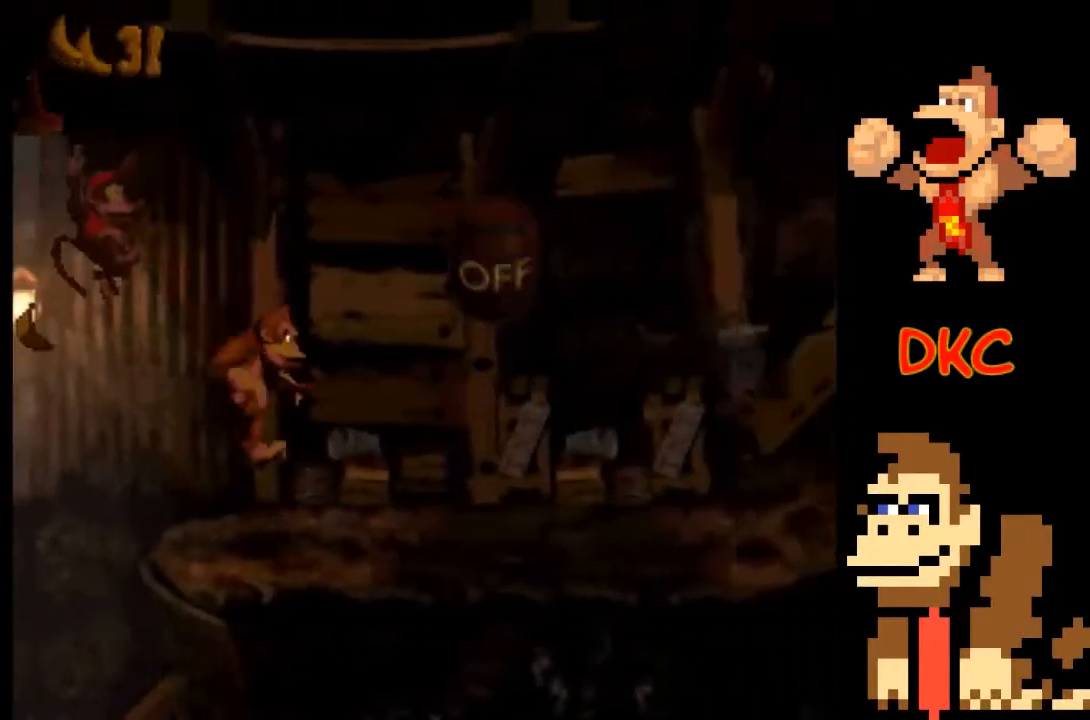
{"buttons": ["X"], "left_stick": "right", "right_stick": "center", "events": [[167, "A", "down"], [367, "A", "up"]]}
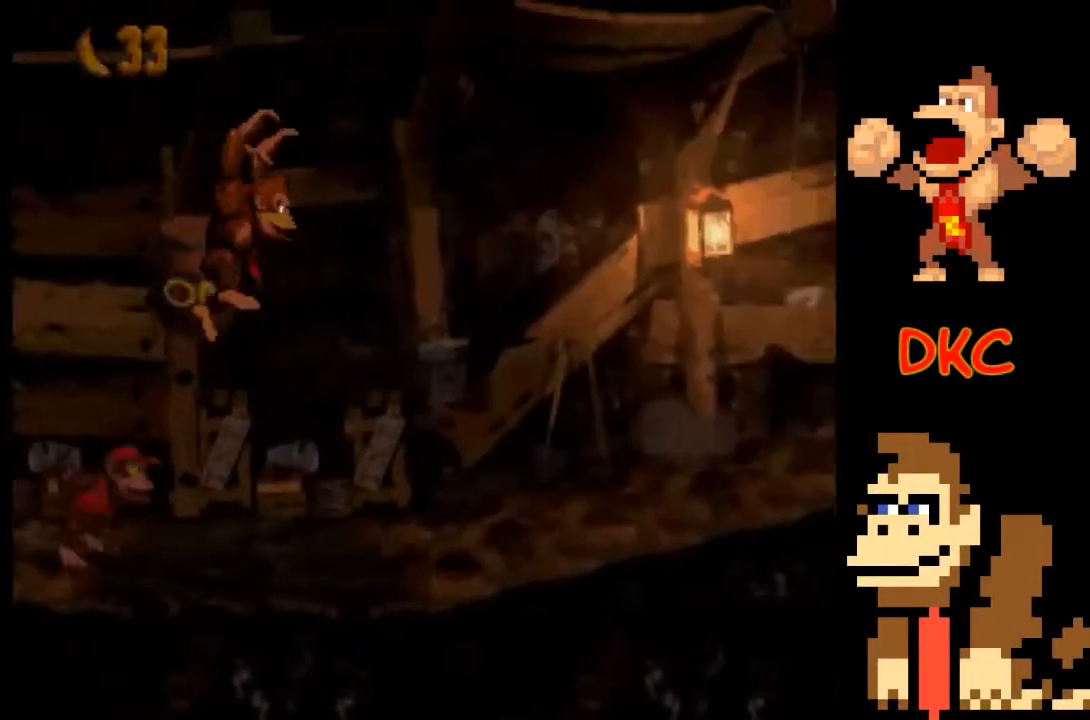
{"buttons": ["X"], "left_stick": "right", "right_stick": "center", "events": []}
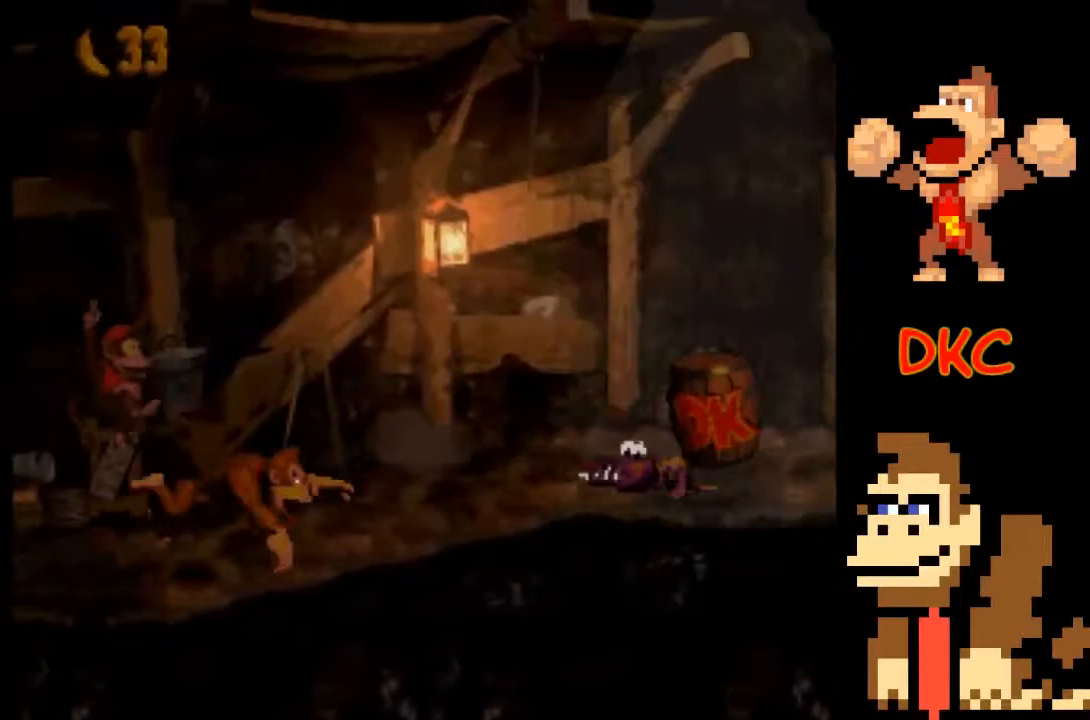
{"buttons": ["A", "X"], "left_stick": "center", "right_stick": "center", "events": [[67, "left_stick", "center"], [133, "left_stick", "left"], [200, "A", "down"], [333, "left_stick", "right"], [433, "left_stick", "center"]]}
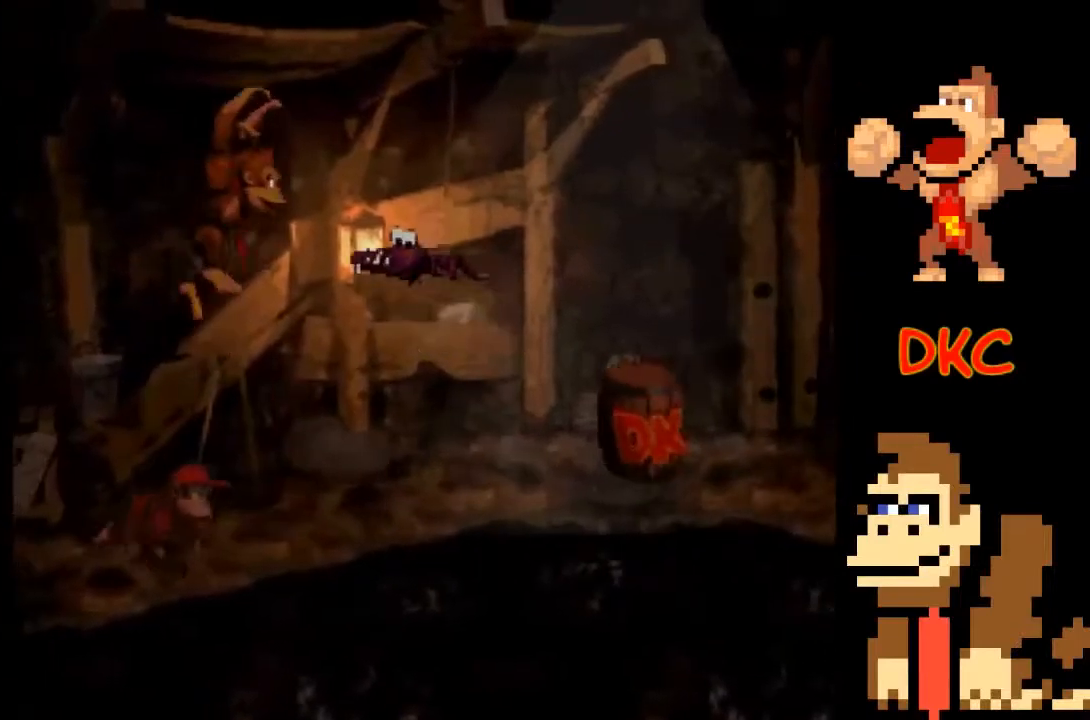
{"buttons": ["A", "X"], "left_stick": "right", "right_stick": "center", "events": [[100, "left_stick", "right"]]}
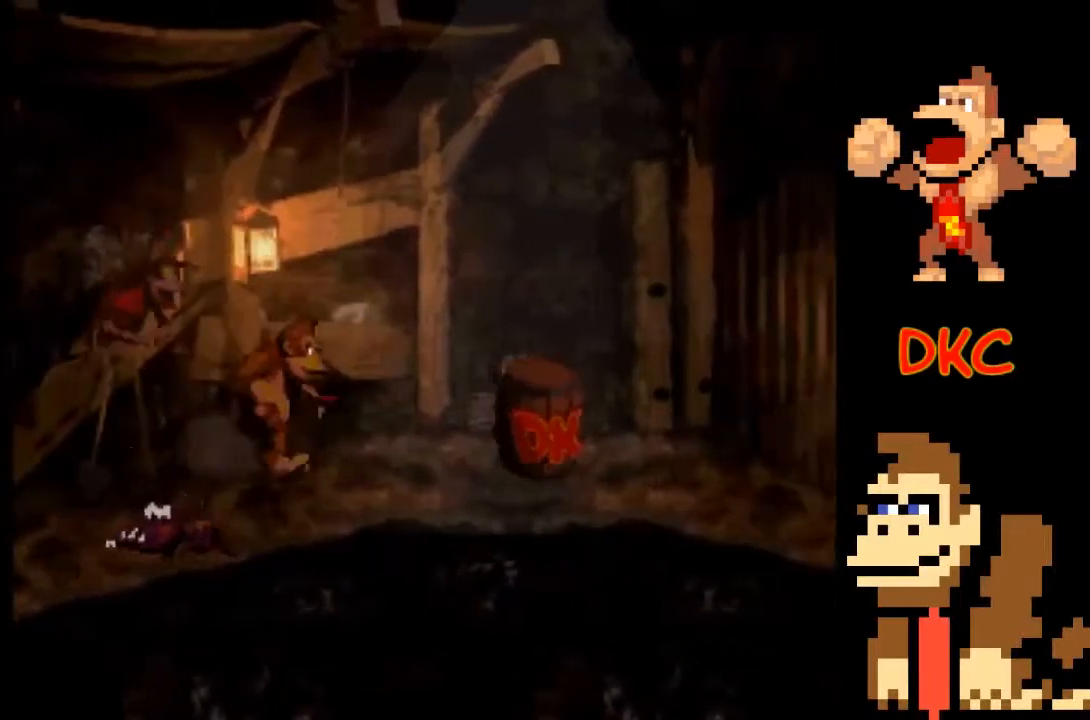
{"buttons": ["X"], "left_stick": "right", "right_stick": "center", "events": [[400, "A", "up"]]}
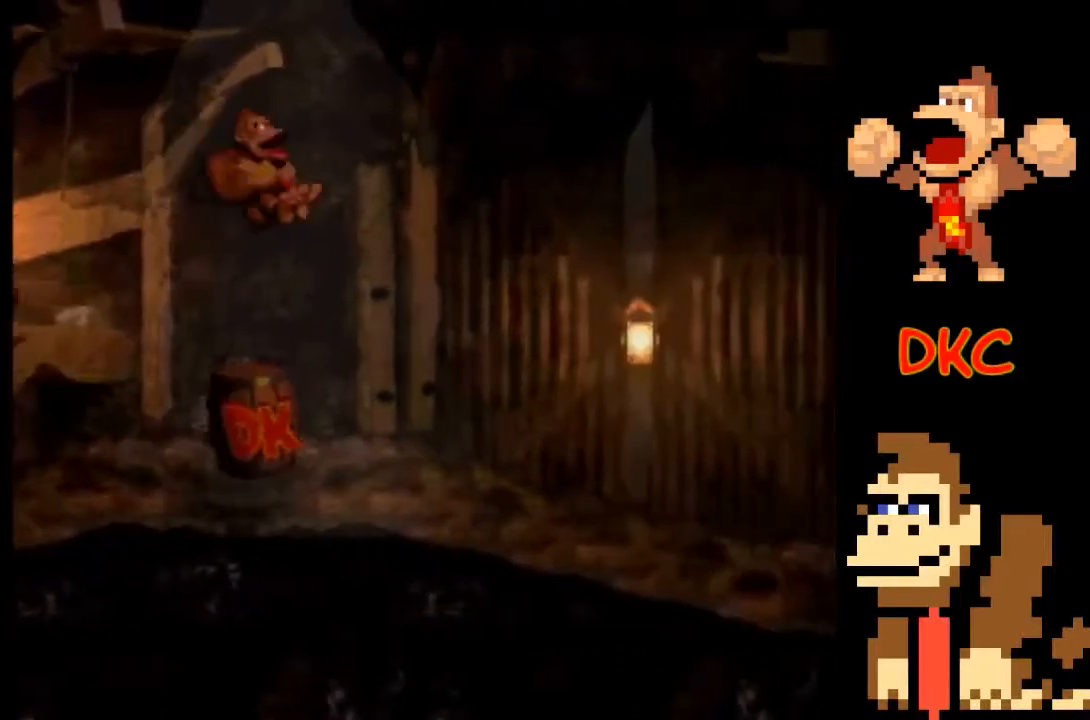
{"buttons": ["X"], "left_stick": "right", "right_stick": "center", "events": [[67, "left_stick", "left"], [333, "left_stick", "right"]]}
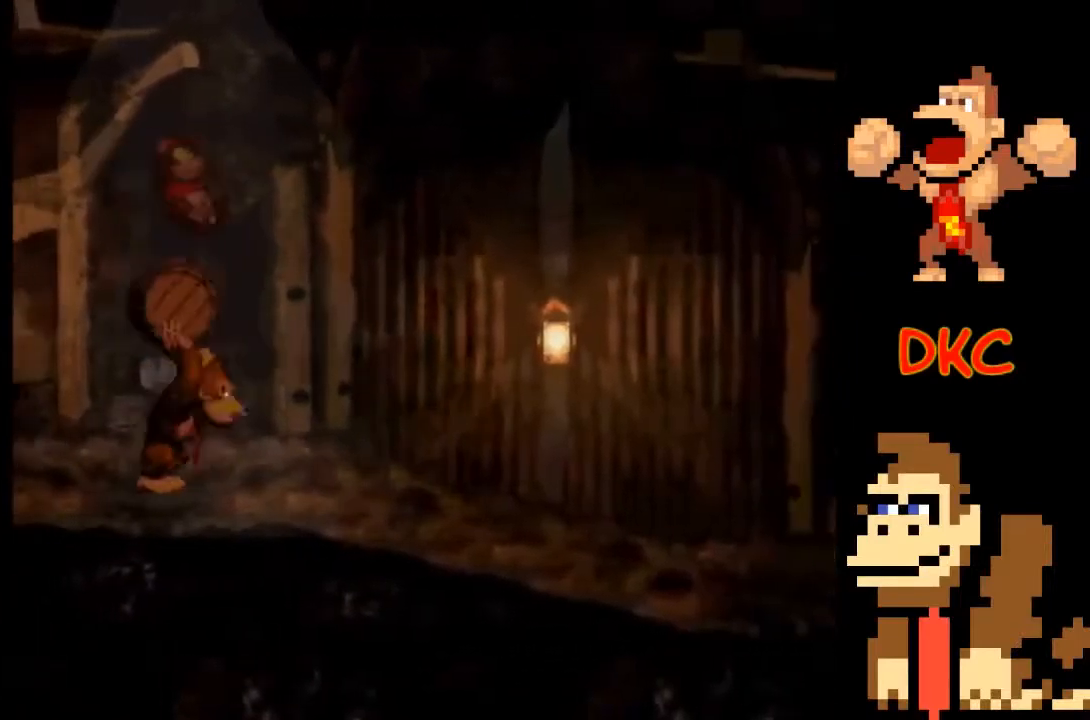
{"buttons": ["X"], "left_stick": "right", "right_stick": "center", "events": []}
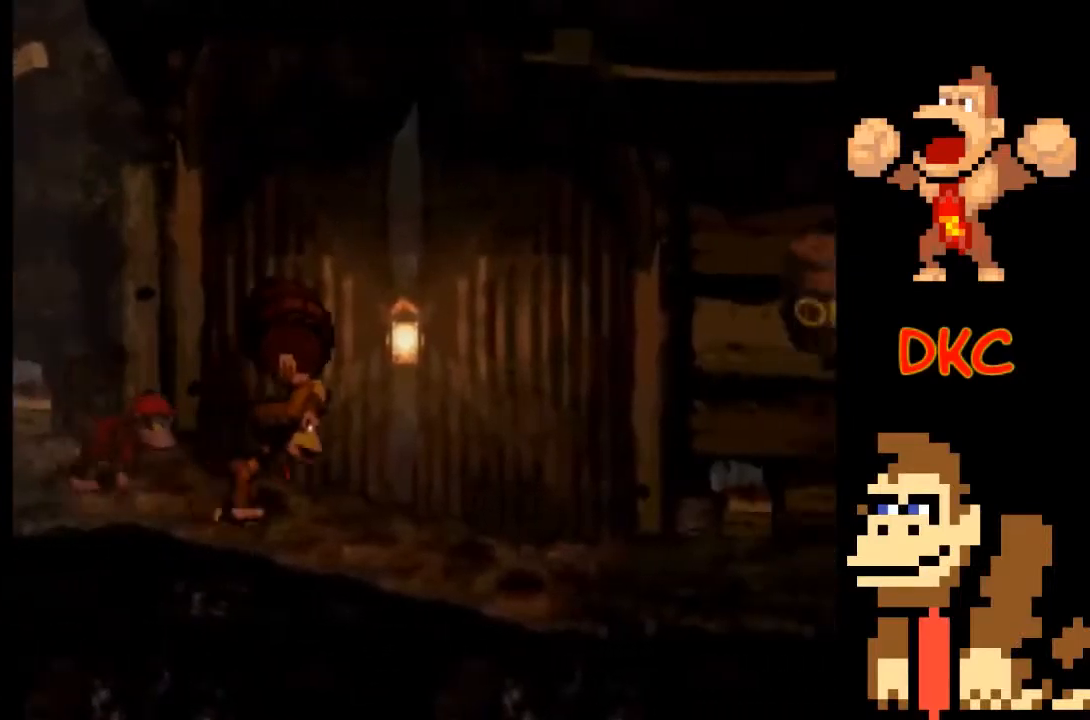
{"buttons": ["X"], "left_stick": "right", "right_stick": "center", "events": []}